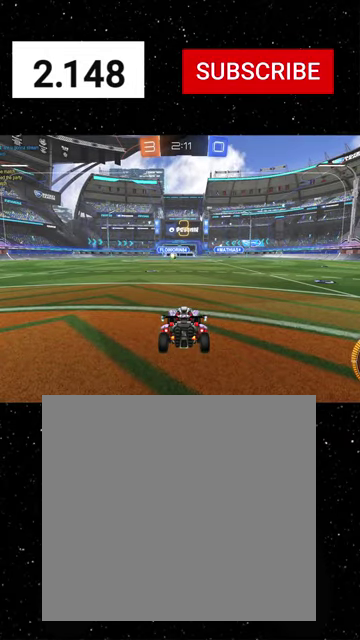
Gameplay with a controller (Xbox layout); each line is a JSON object with the inputs held at the frame after it. "events" lists button and stick changes between this image and that frame as [ms after this image, input, new state], when the widget could be followed in between. Not read: R1 SELECT.
{"buttons": ["R2"], "left_stick": "center", "right_stick": "center"}
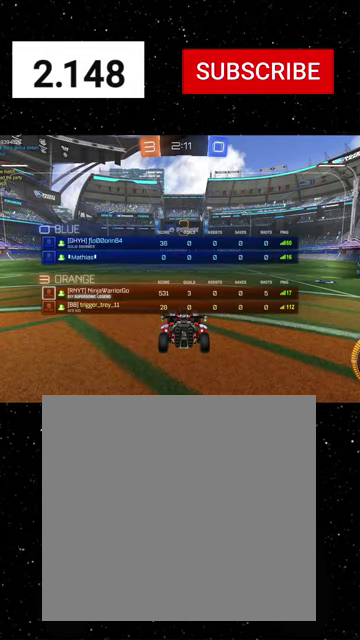
{"buttons": ["R2"], "left_stick": "center", "right_stick": "center", "events": [[67, "Y", "down"], [200, "Y", "up"], [367, "Y", "down"], [500, "Y", "up"]]}
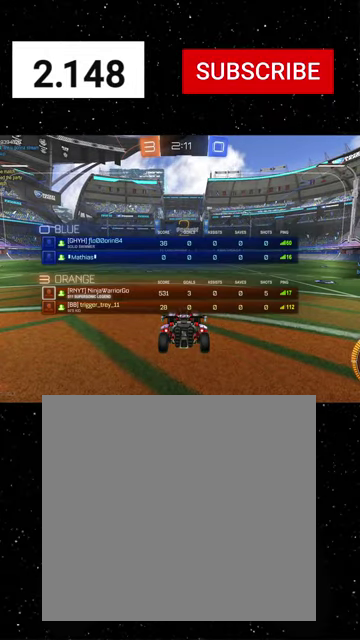
{"buttons": ["Y", "R2"], "left_stick": "center", "right_stick": "center", "events": [[200, "Y", "down"], [334, "Y", "up"], [467, "Y", "down"]]}
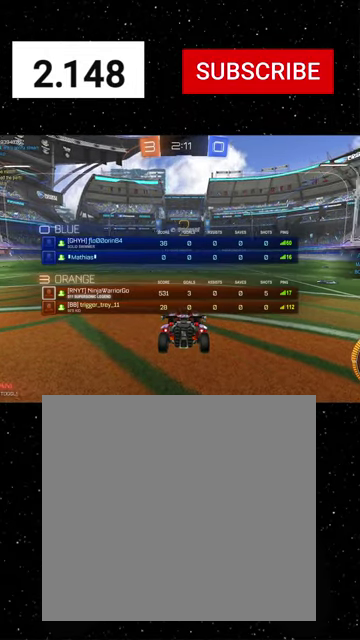
{"buttons": ["Y", "R2"], "left_stick": "center", "right_stick": "center", "events": [[34, "Y", "up"], [467, "Y", "down"]]}
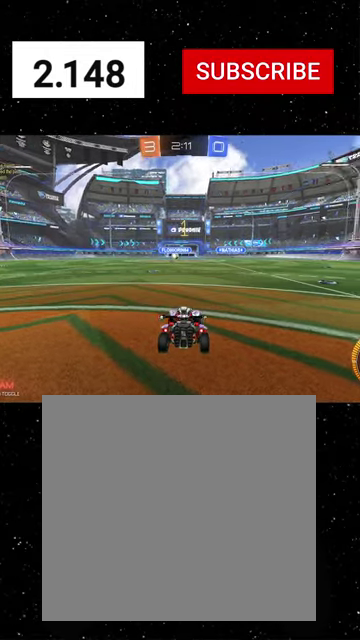
{"buttons": ["R2"], "left_stick": "center", "right_stick": "center", "events": [[67, "Y", "up"], [134, "Y", "down"], [234, "Y", "up"]]}